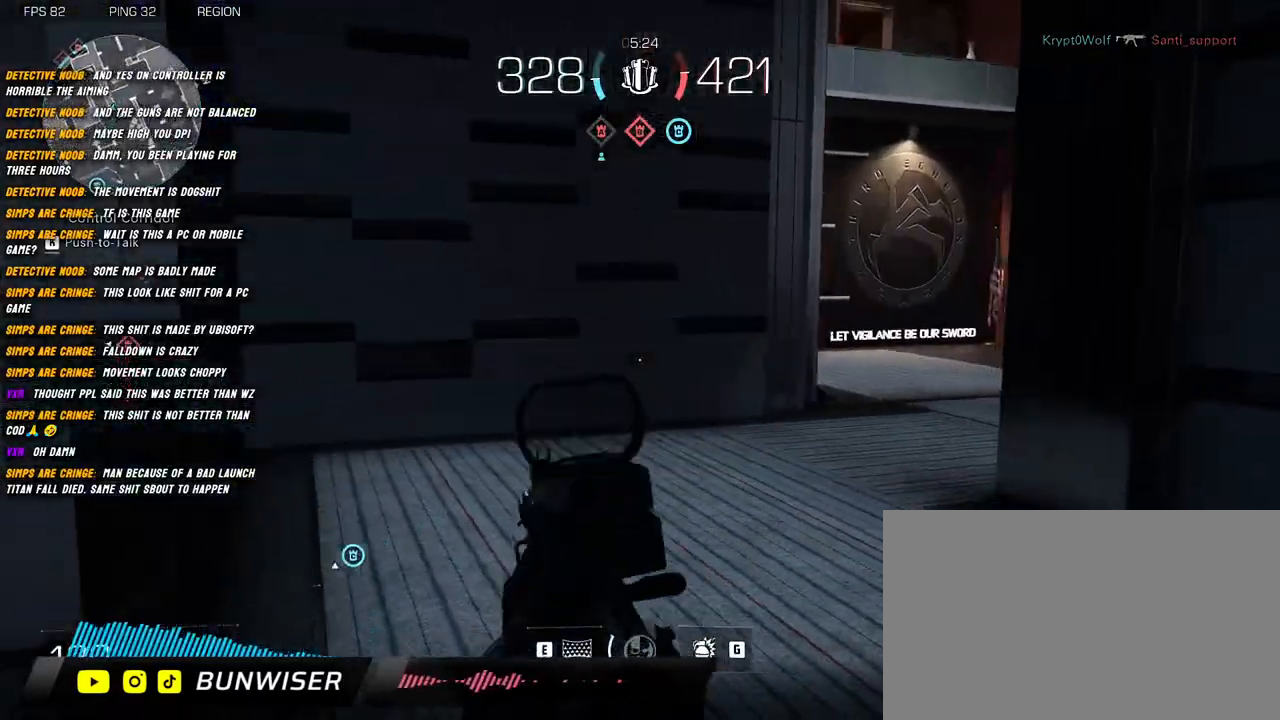
Gameplay with keyboard and mouse; each line is a JSON object with the keys and mouse buttons held at the frame after it. "events" lists presses ("down") and releases ("up") of "1", "2", "3", "4", "5", "a", "alt", "b", "c", "ctrl", "d", "e", "f", "g", "q", "r", "s", "shift", "space", "t", "tab", "v", "w", "x", "z", "mouse_left", "mouse_wheel", "mouse_right", "mouse_mb4" and "mouse_mb5" between this image and that frame as [ms after this image, input, new state], when the widget could be followed in between. "mouse_left", "mouse_wheel", "mouse_right", "mouse_mb4", "mouse_mb5" = the "left", "wheel", "right", "mb4", "mb5" buttons of the "mouse" list. No other keys are recorded. "wheel" means that the mouse wheel is clicked or scrolled. Mouse movement is not recorded.
{"keys": ["a", "shift", "w"], "mouse": [], "events": [[300, "a", "down"], [350, "shift", "down"]]}
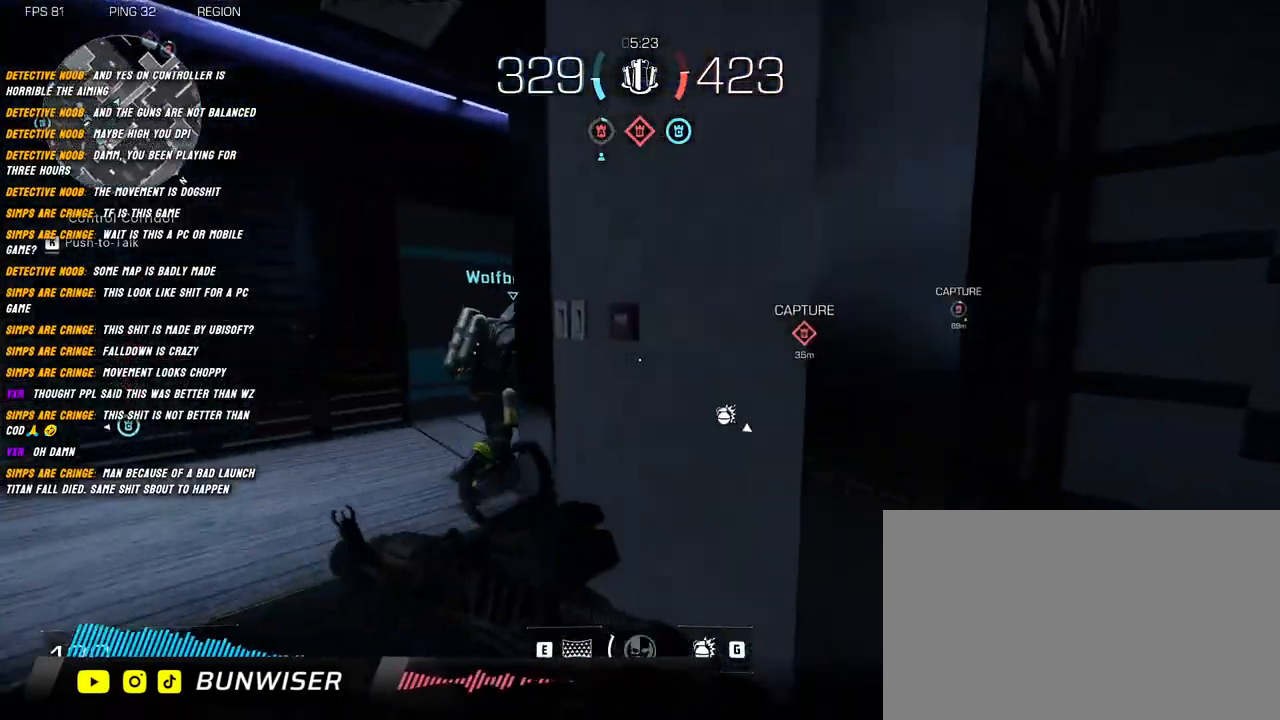
{"keys": ["a"], "mouse": ["right"], "events": [[217, "space", "down"], [250, "w", "up"], [300, "space", "up"], [334, "shift", "up"], [434, "mouse_right", "down"]]}
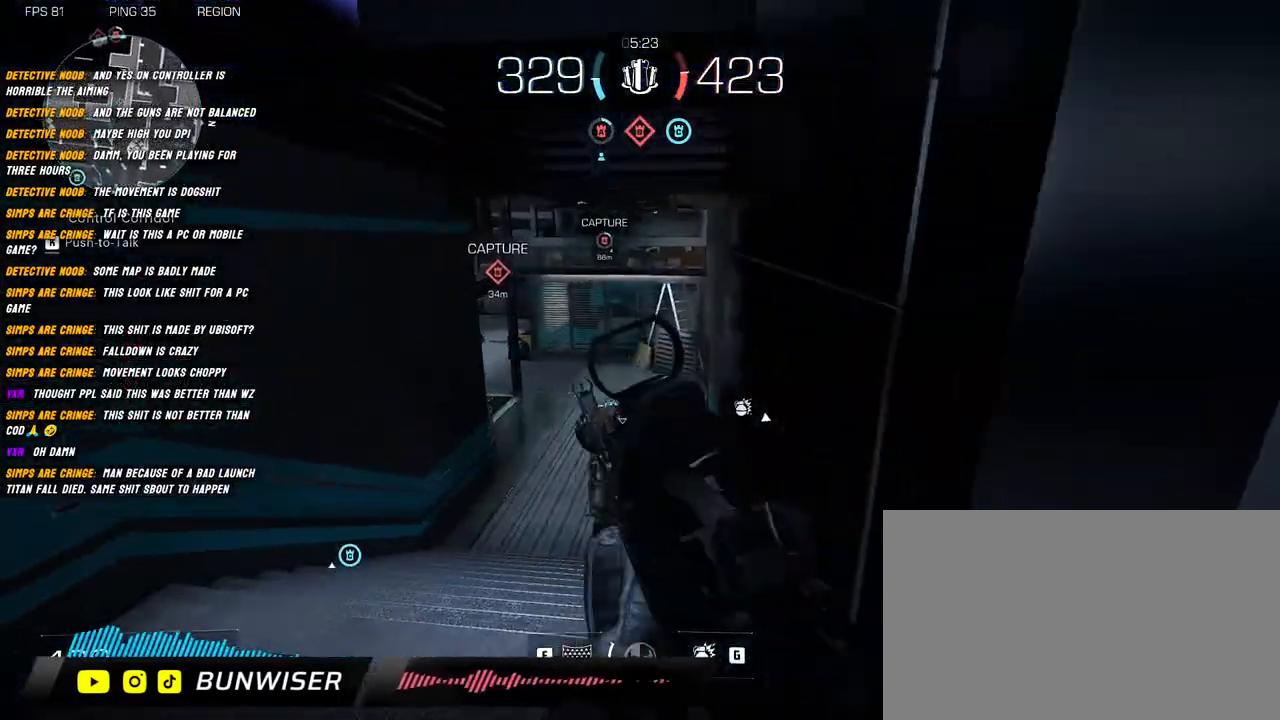
{"keys": ["w"], "mouse": [], "events": [[234, "mouse_right", "up"], [284, "shift", "down"], [300, "w", "down"], [384, "a", "up"], [417, "shift", "up"]]}
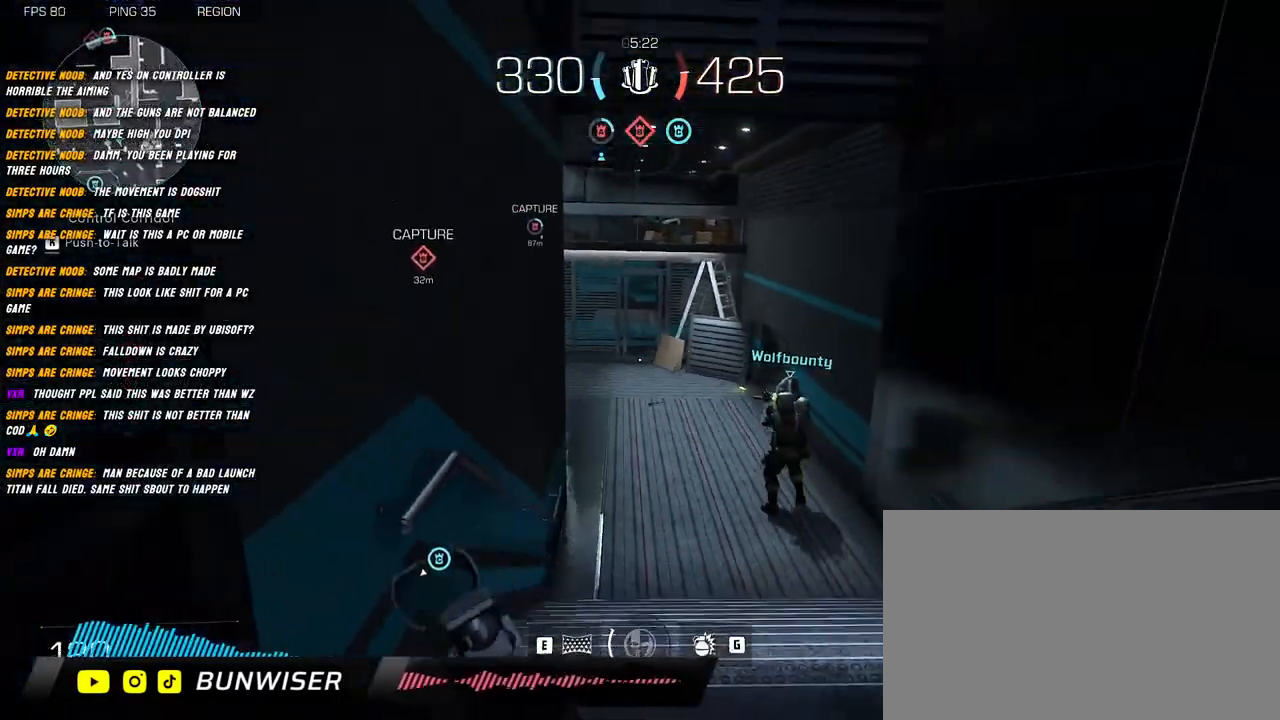
{"keys": ["d", "shift", "w"], "mouse": [], "events": [[34, "shift", "down"], [84, "shift", "up"], [234, "shift", "down"], [334, "space", "down"], [450, "space", "up"], [467, "d", "down"]]}
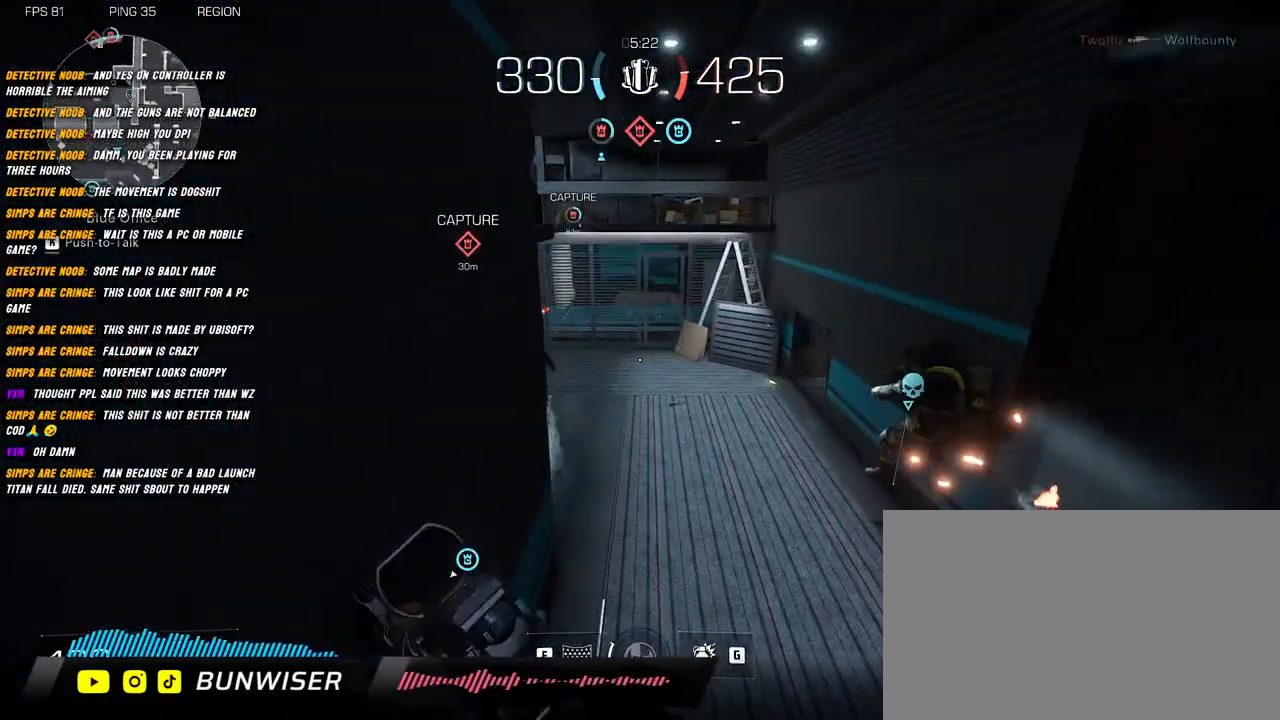
{"keys": ["s"], "mouse": ["right"], "events": [[267, "mouse_right", "down"], [284, "shift", "up"], [284, "w", "up"], [400, "d", "up"], [400, "s", "down"]]}
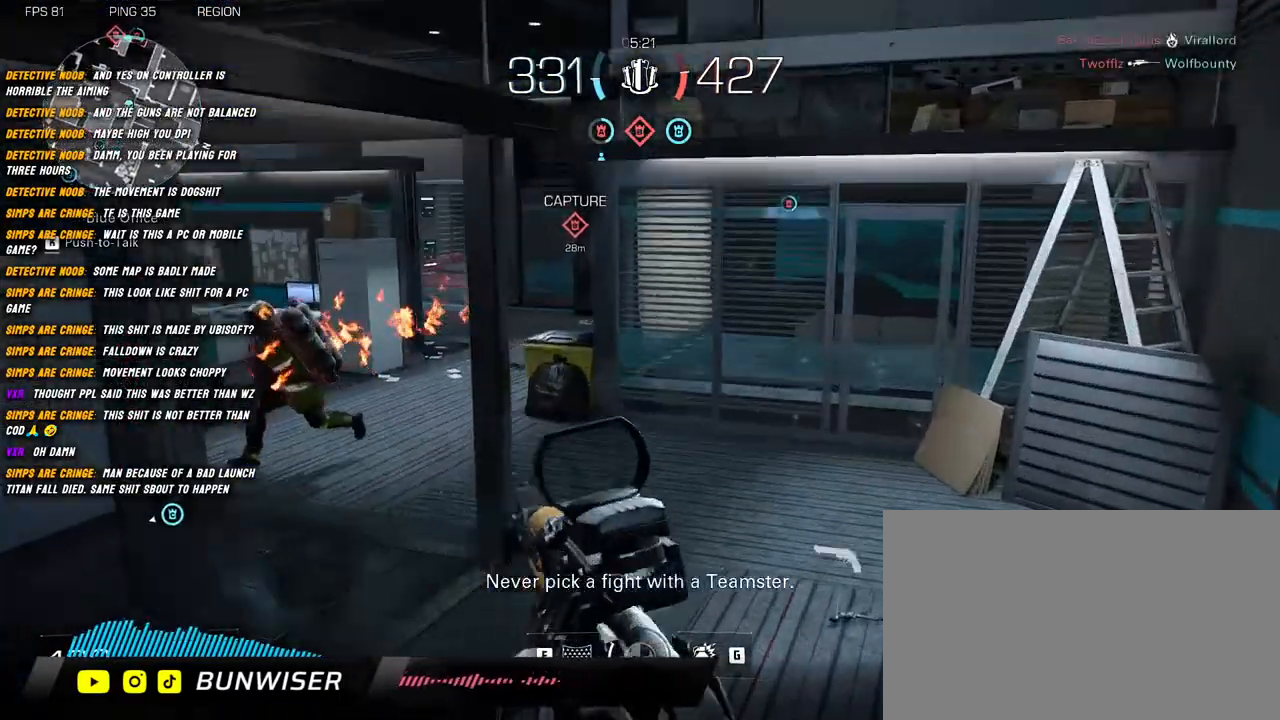
{"keys": ["a", "s"], "mouse": ["right"], "events": [[50, "a", "down"]]}
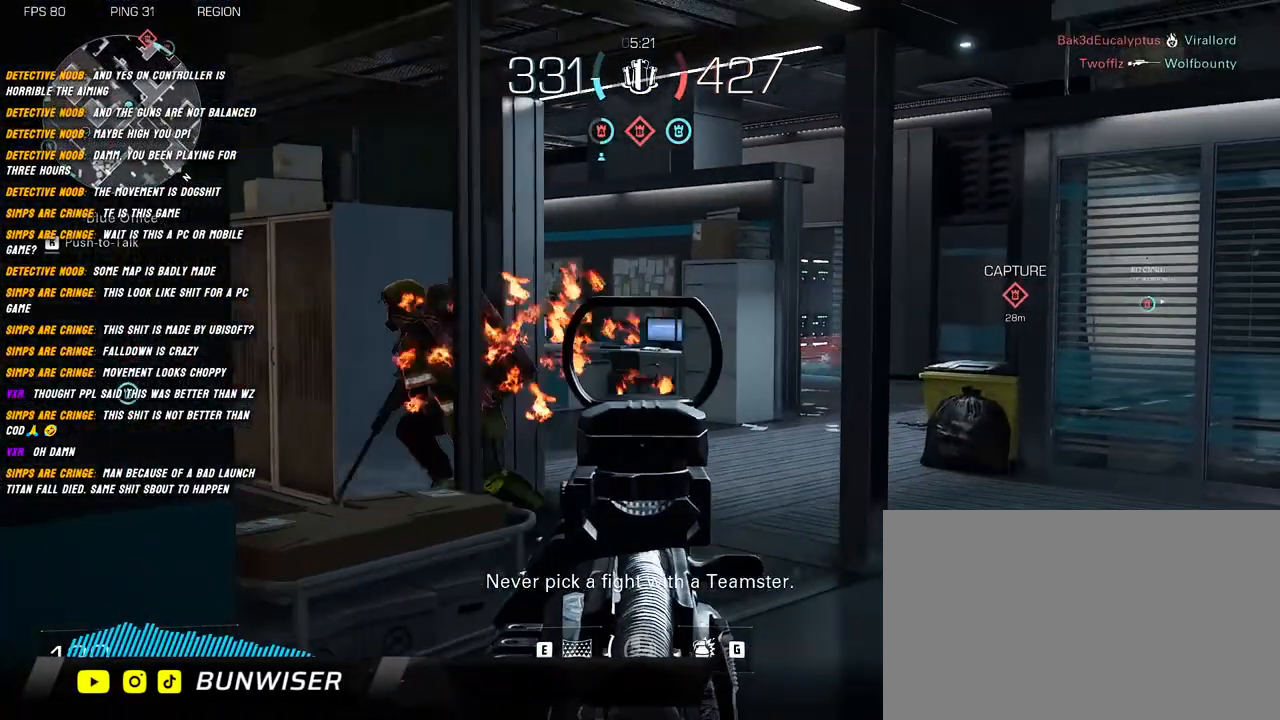
{"keys": ["shift", "w"], "mouse": [], "events": [[184, "mouse_right", "up"], [200, "d", "down"], [234, "a", "up"], [284, "s", "up"], [400, "shift", "down"], [450, "d", "up"], [450, "w", "down"]]}
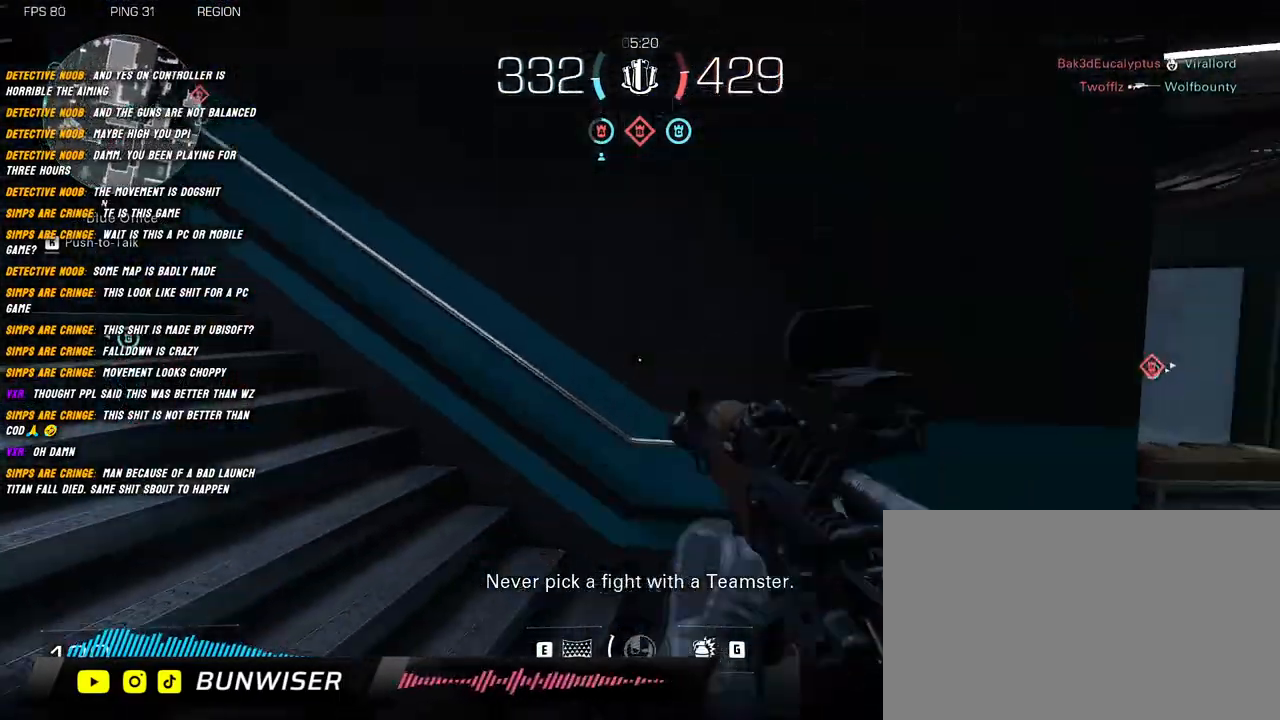
{"keys": ["shift", "w"], "mouse": [], "events": [[50, "shift", "up"], [167, "shift", "down"], [234, "shift", "up"], [350, "shift", "down"], [417, "shift", "up"], [484, "shift", "down"]]}
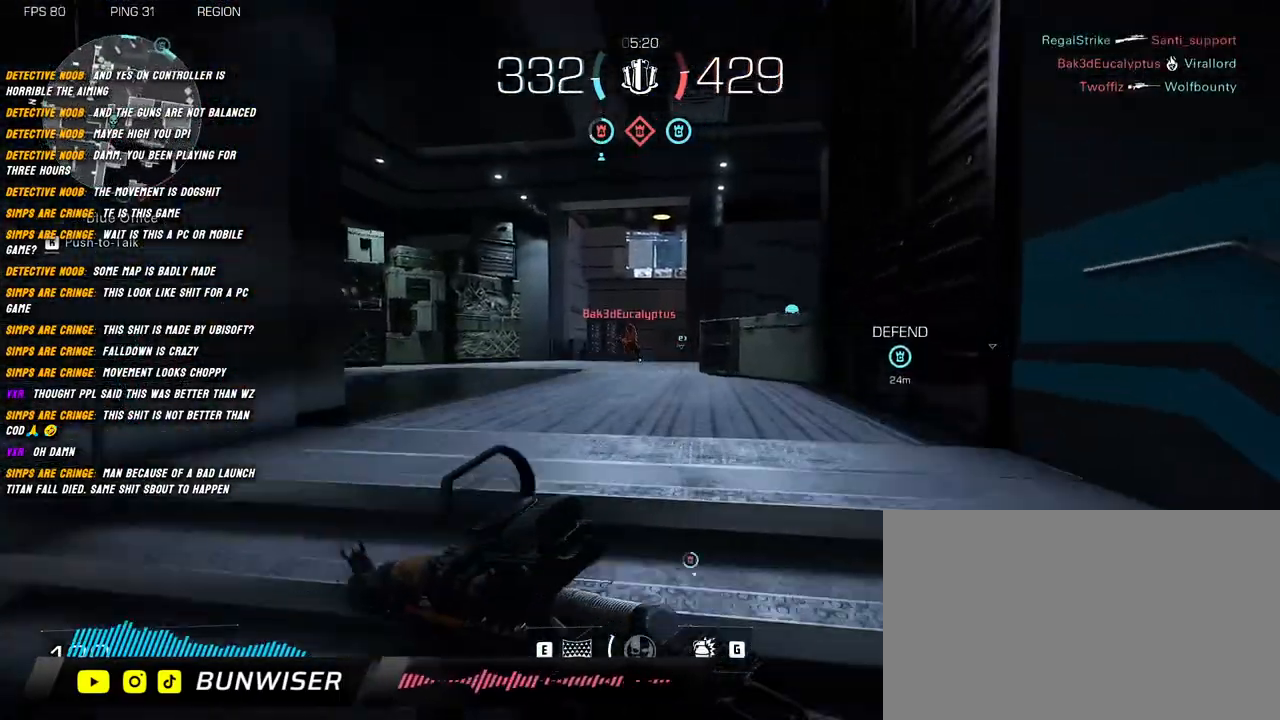
{"keys": ["a", "shift", "space", "w"], "mouse": ["right"], "events": [[100, "a", "down"], [484, "space", "down"], [500, "mouse_right", "down"]]}
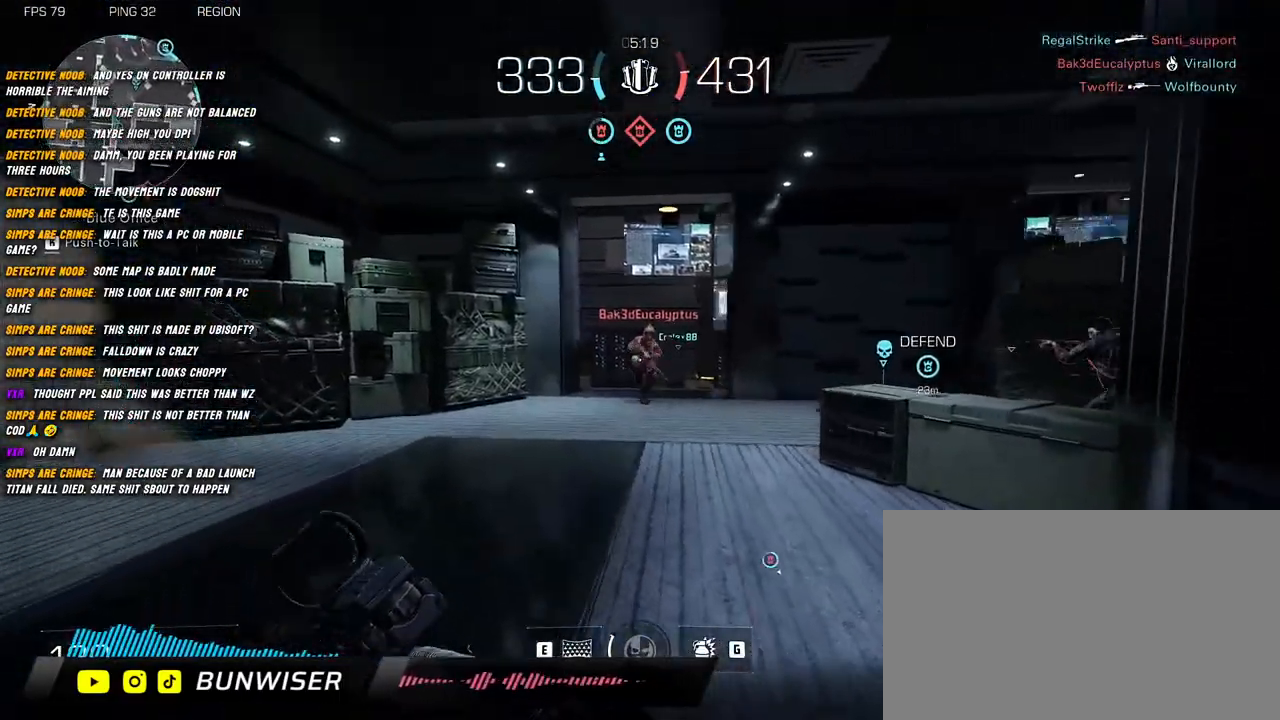
{"keys": ["a", "shift", "w"], "mouse": ["left", "right"], "events": [[117, "mouse_left", "down"], [117, "space", "up"]]}
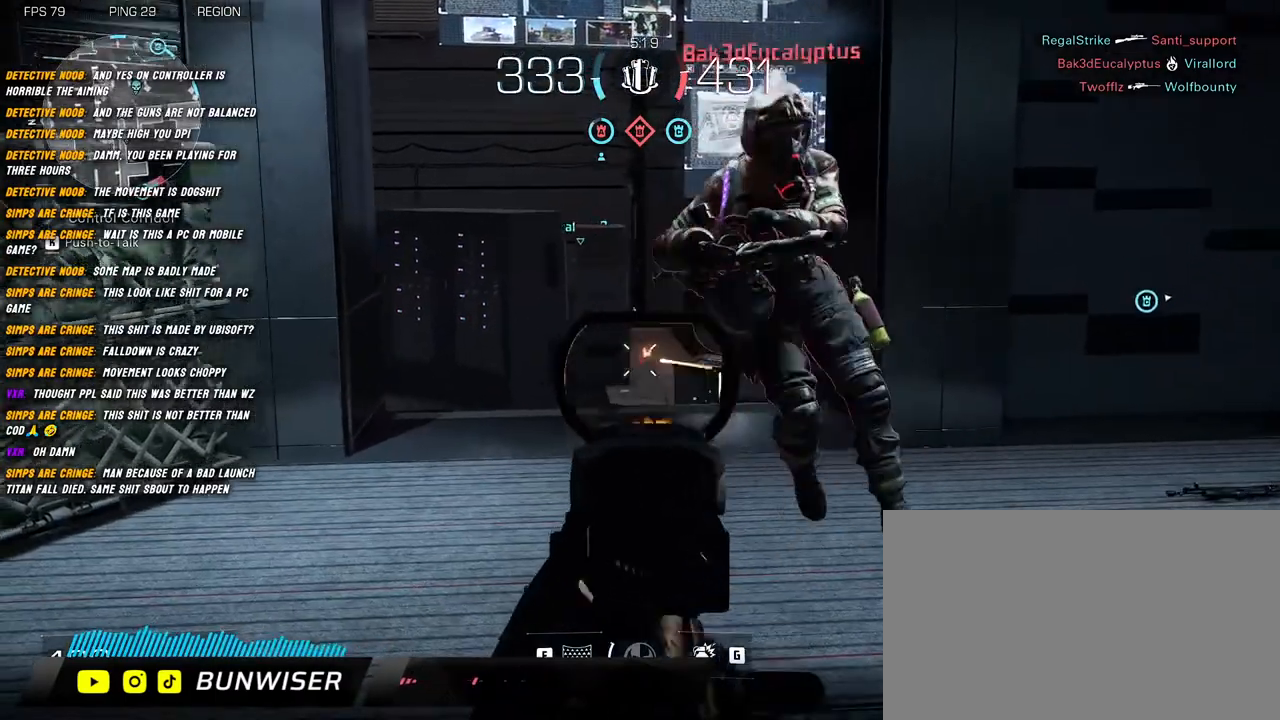
{"keys": ["a", "shift", "w"], "mouse": ["left", "right"], "events": []}
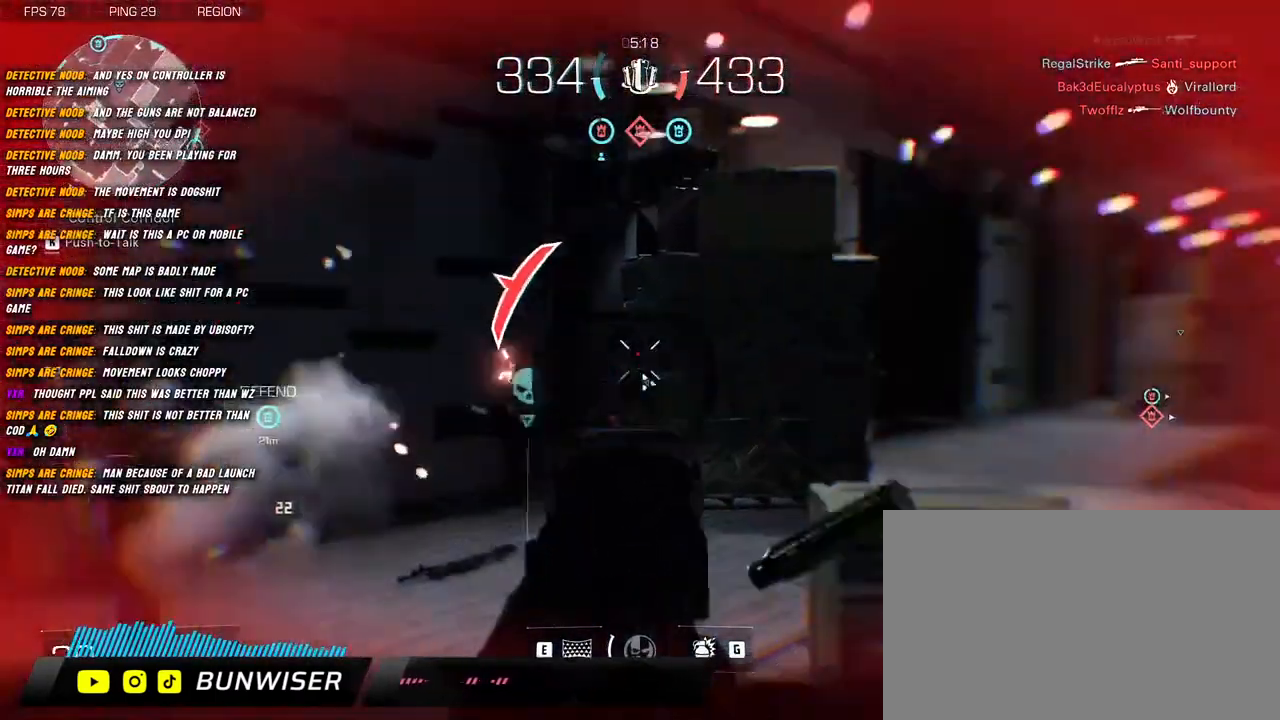
{"keys": ["d", "space"], "mouse": [], "events": [[317, "mouse_right", "up"], [334, "mouse_left", "up"], [434, "space", "down"], [450, "a", "up"], [484, "w", "up"], [500, "d", "down"], [500, "shift", "up"]]}
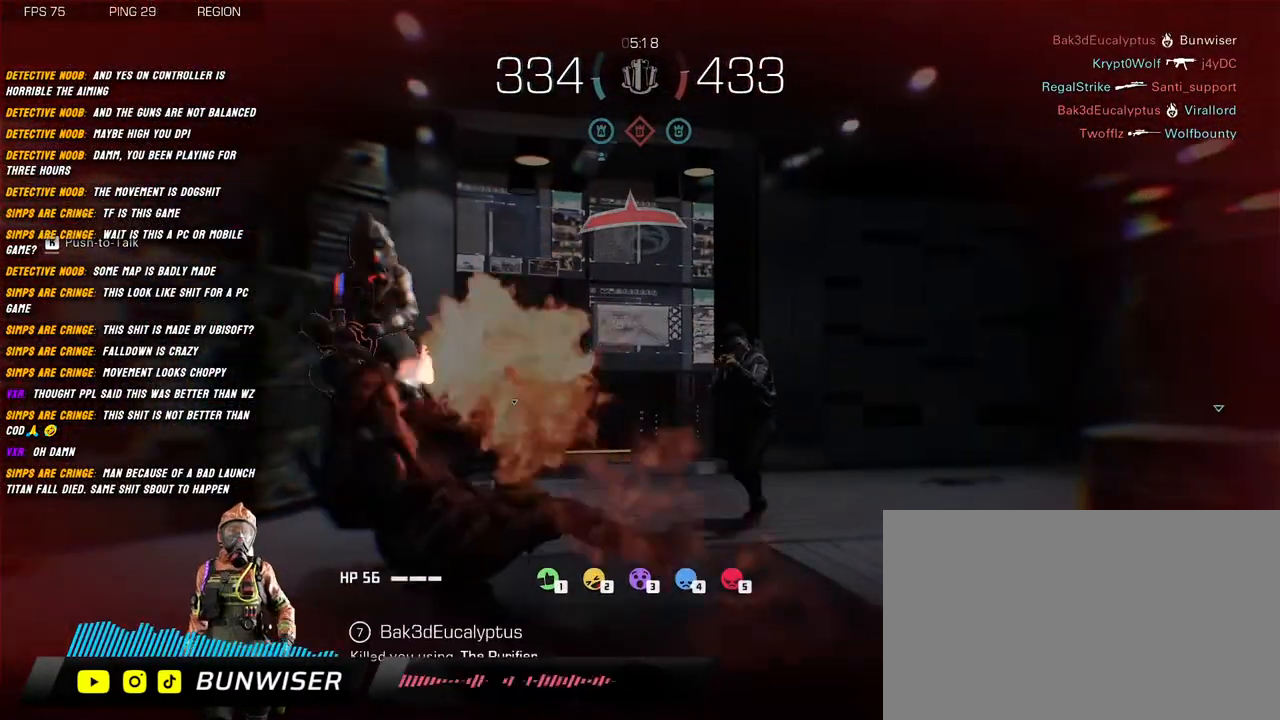
{"keys": [], "mouse": [], "events": [[50, "space", "up"], [100, "d", "up"]]}
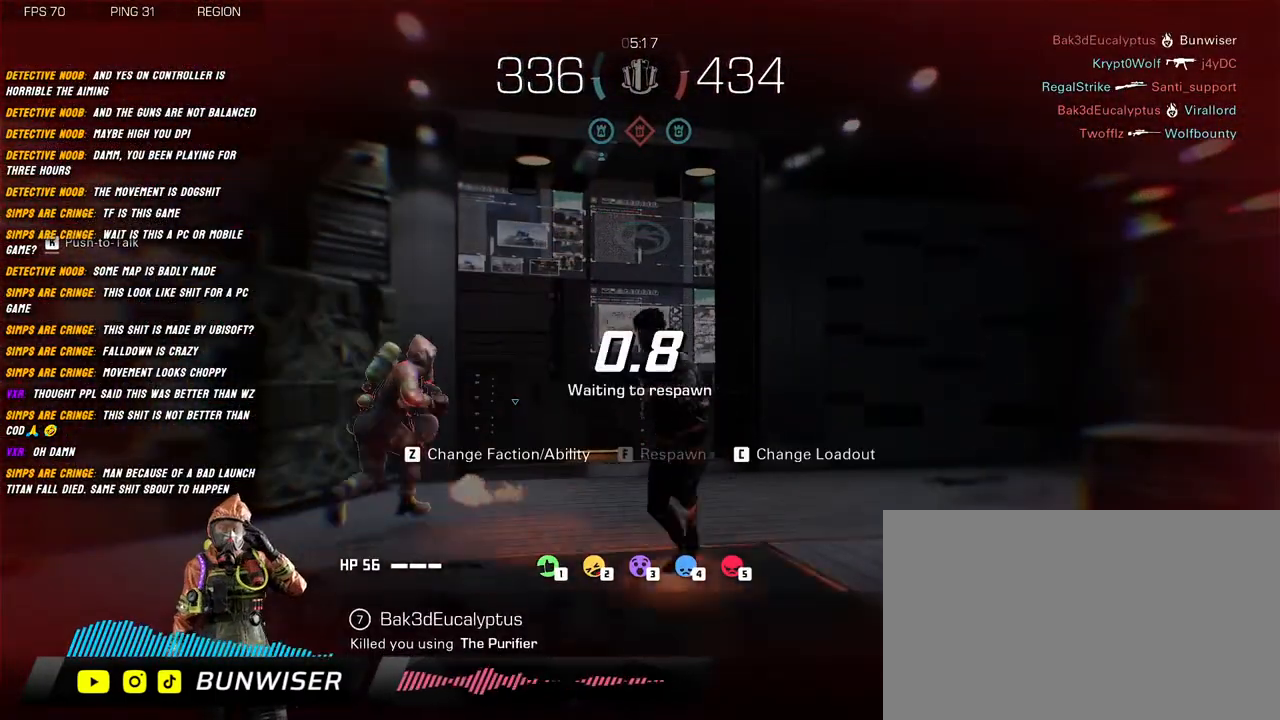
{"keys": [], "mouse": [], "events": []}
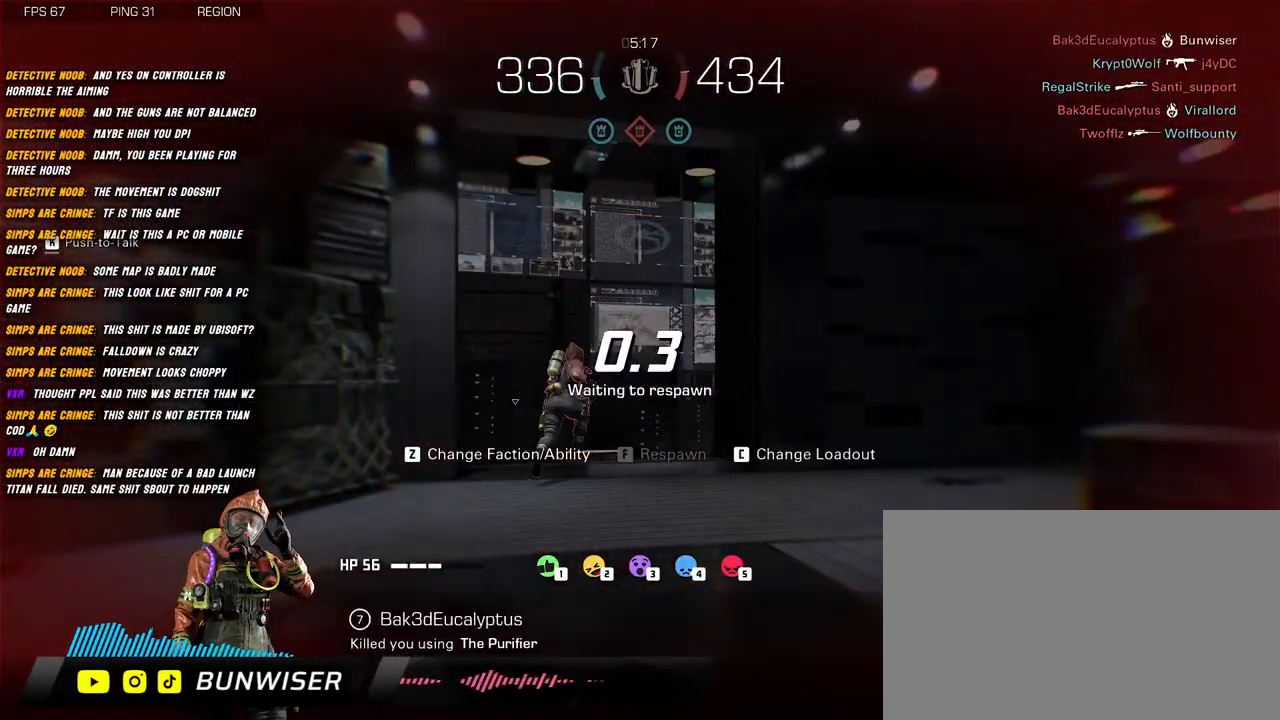
{"keys": [], "mouse": [], "events": []}
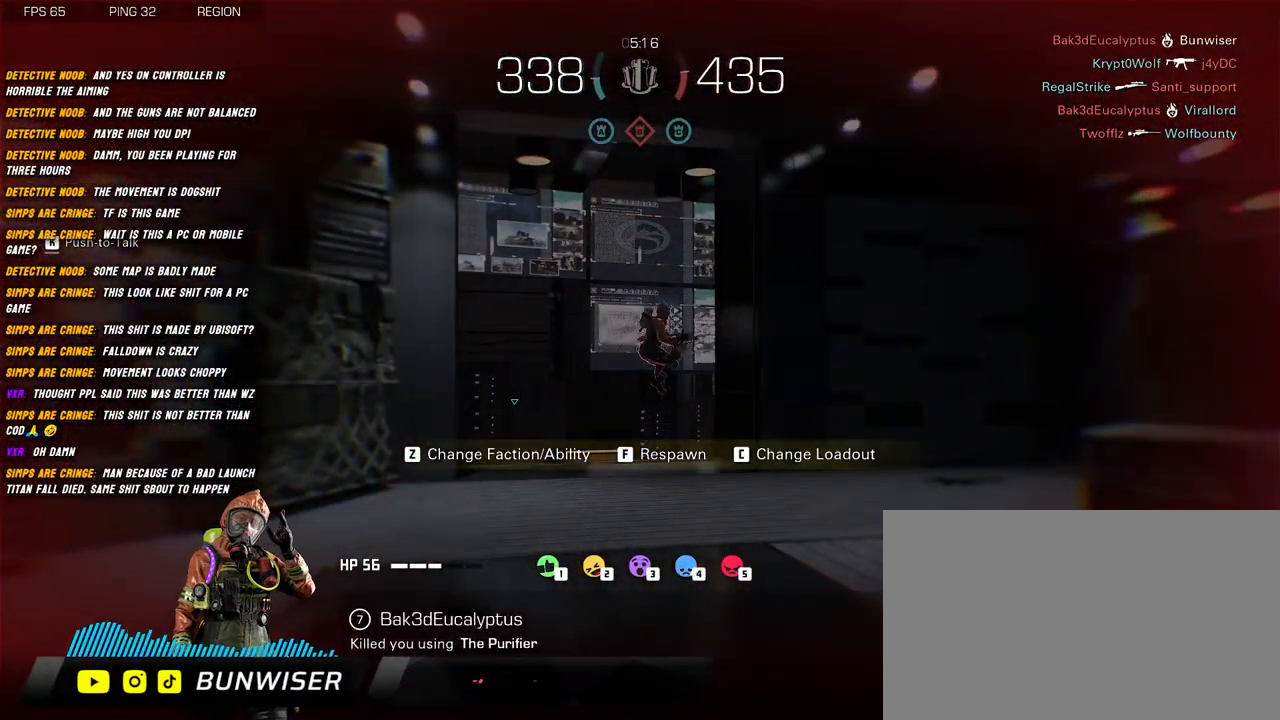
{"keys": [], "mouse": [], "events": []}
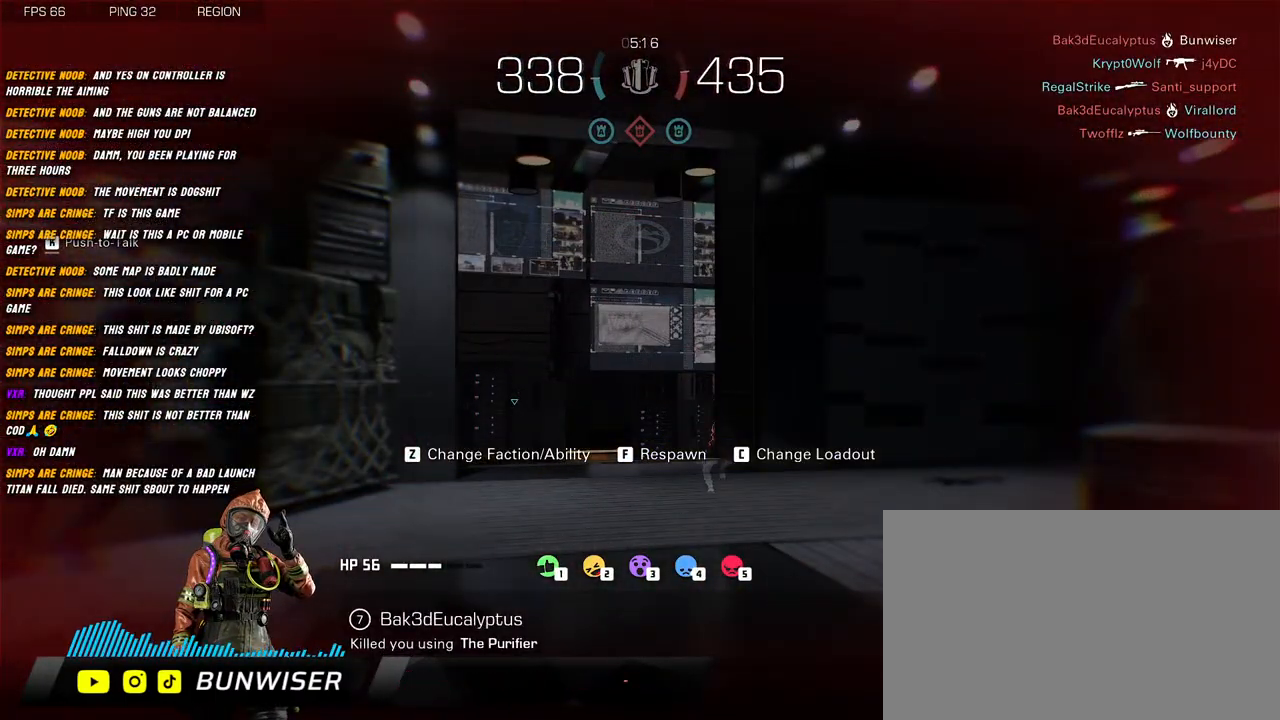
{"keys": [], "mouse": [], "events": []}
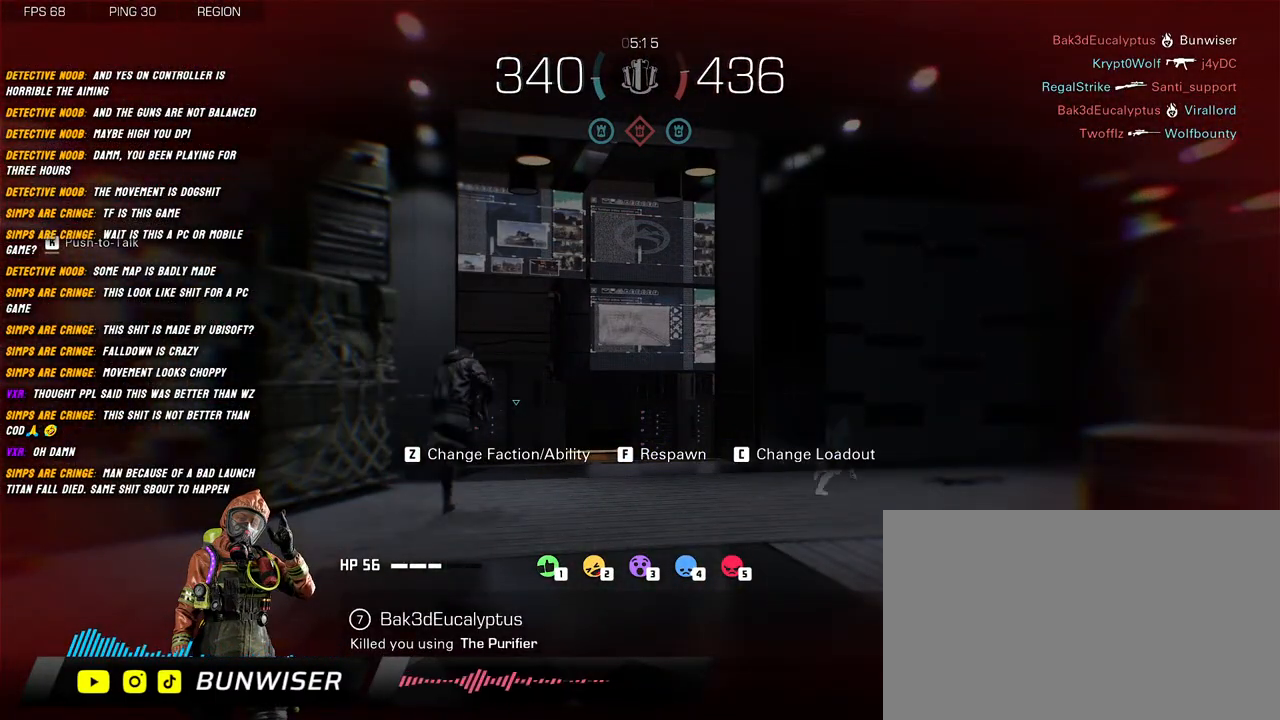
{"keys": [], "mouse": [], "events": []}
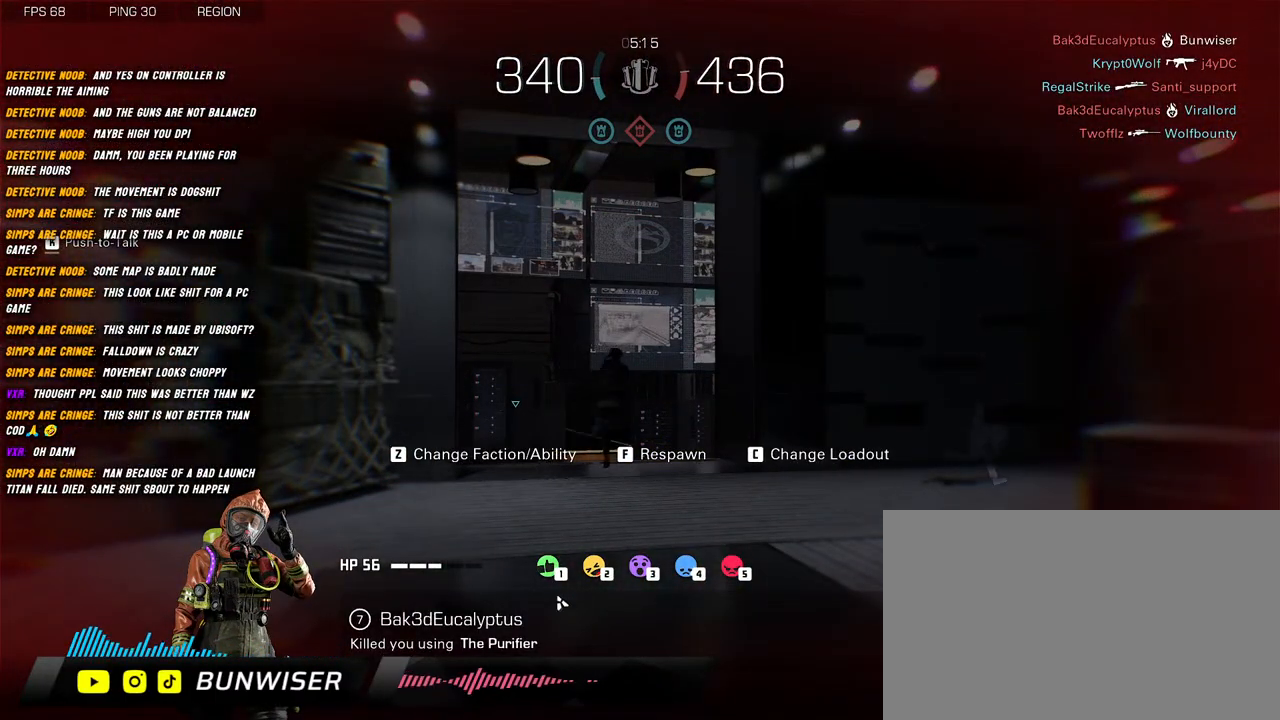
{"keys": [], "mouse": [], "events": []}
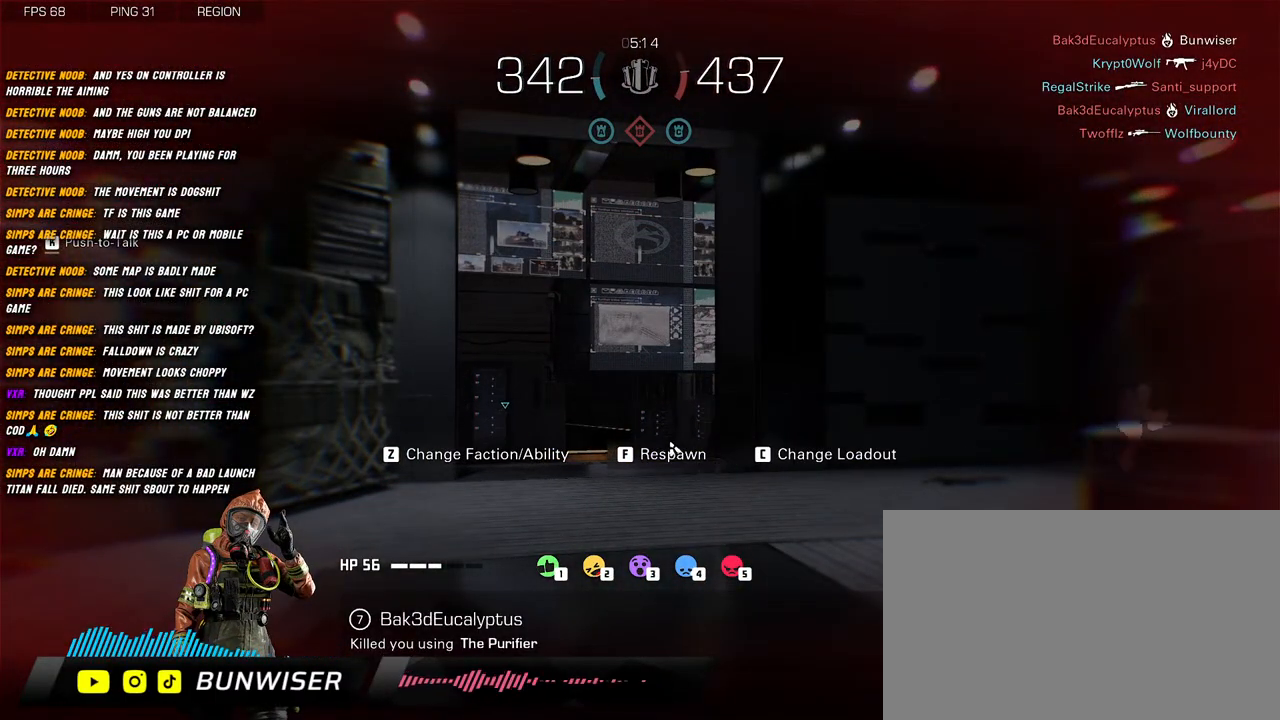
{"keys": [], "mouse": [], "events": [[284, "mouse_left", "down"], [384, "mouse_left", "up"]]}
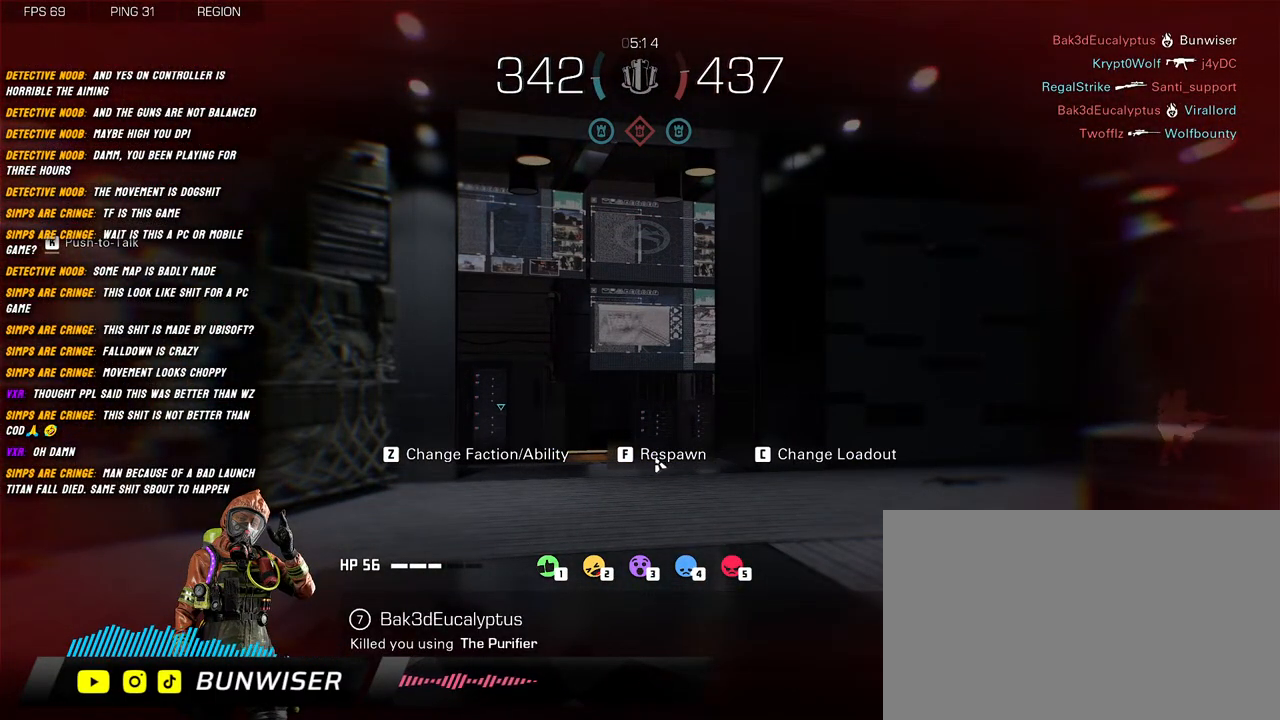
{"keys": [], "mouse": [], "events": []}
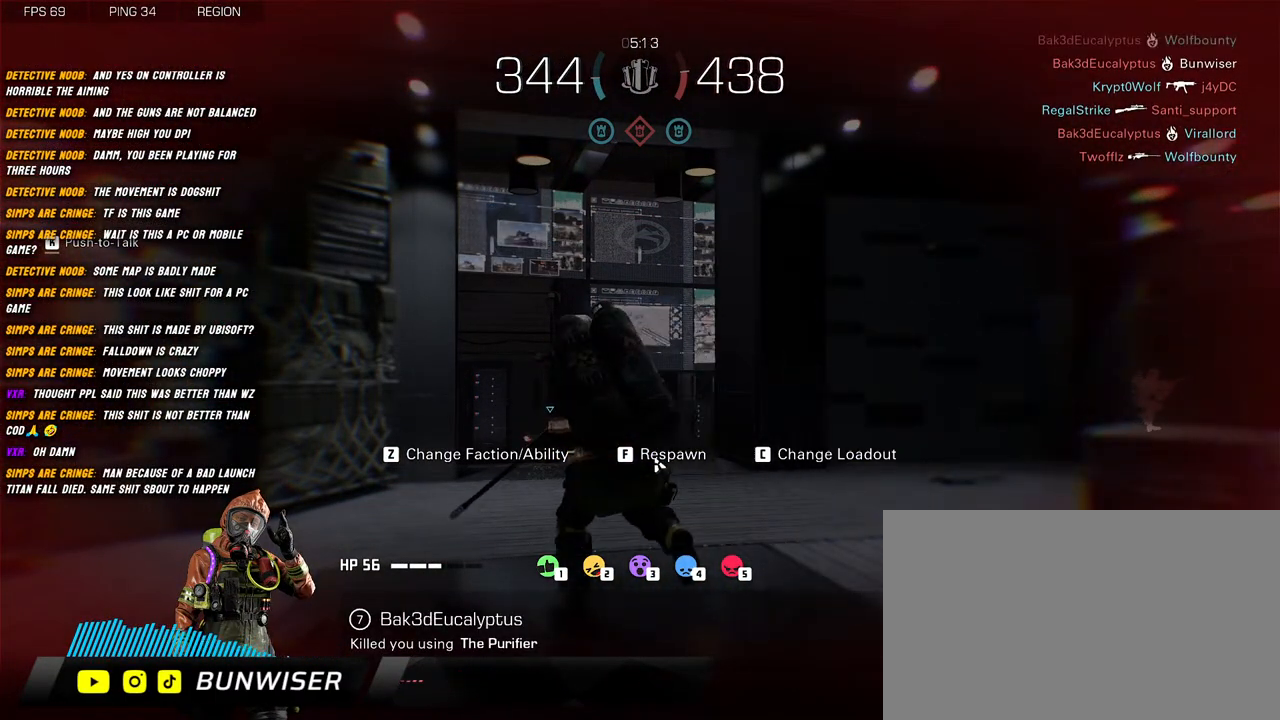
{"keys": [], "mouse": [], "events": []}
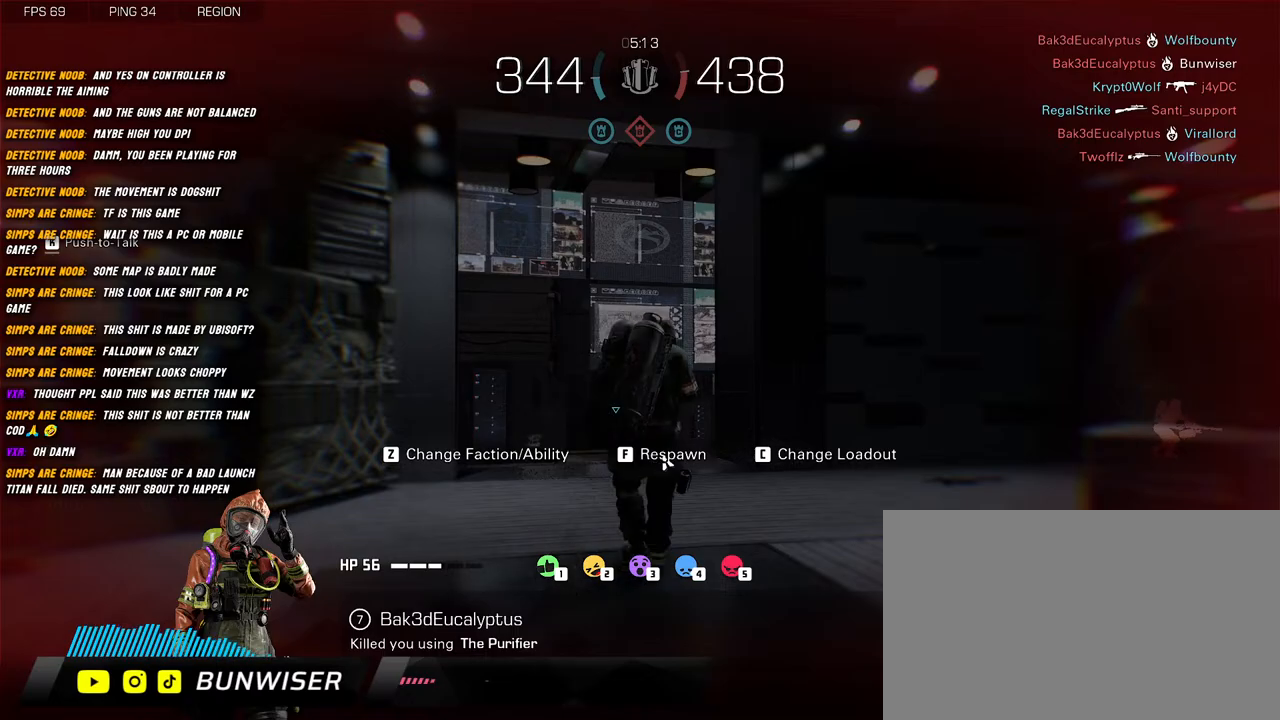
{"keys": [], "mouse": ["left"], "events": [[500, "mouse_left", "down"]]}
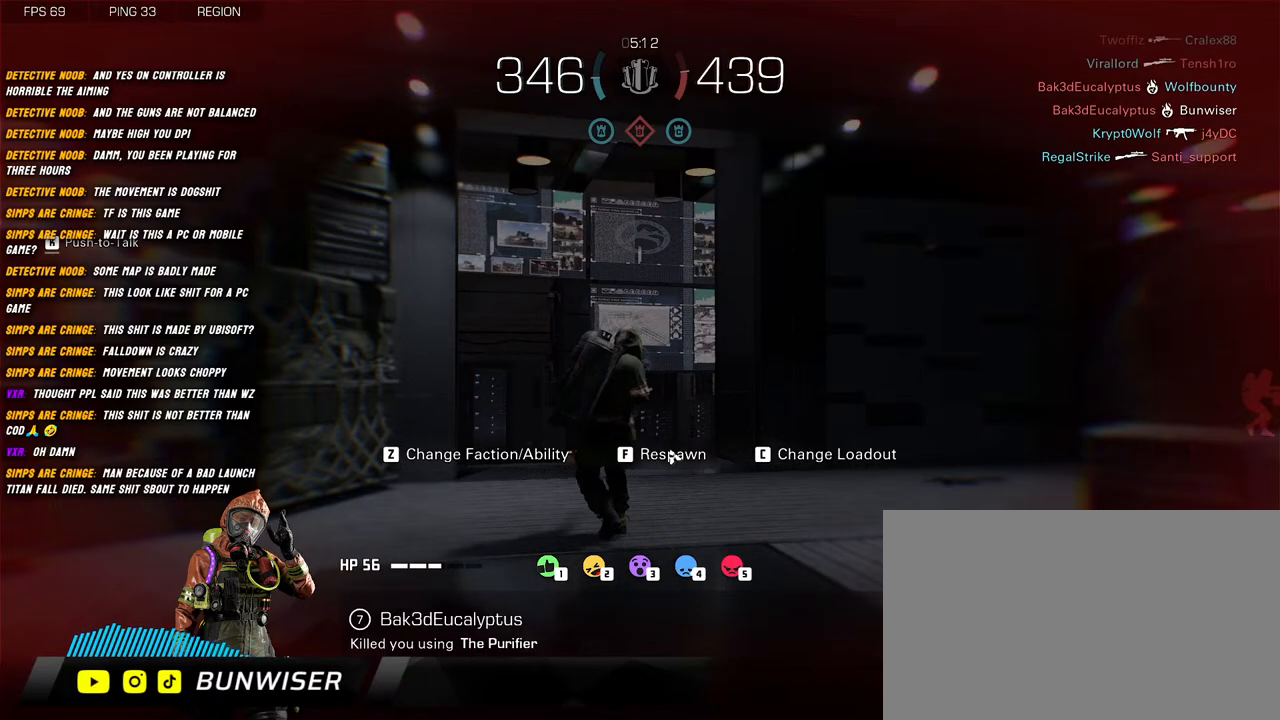
{"keys": [], "mouse": [], "events": [[67, "mouse_left", "up"]]}
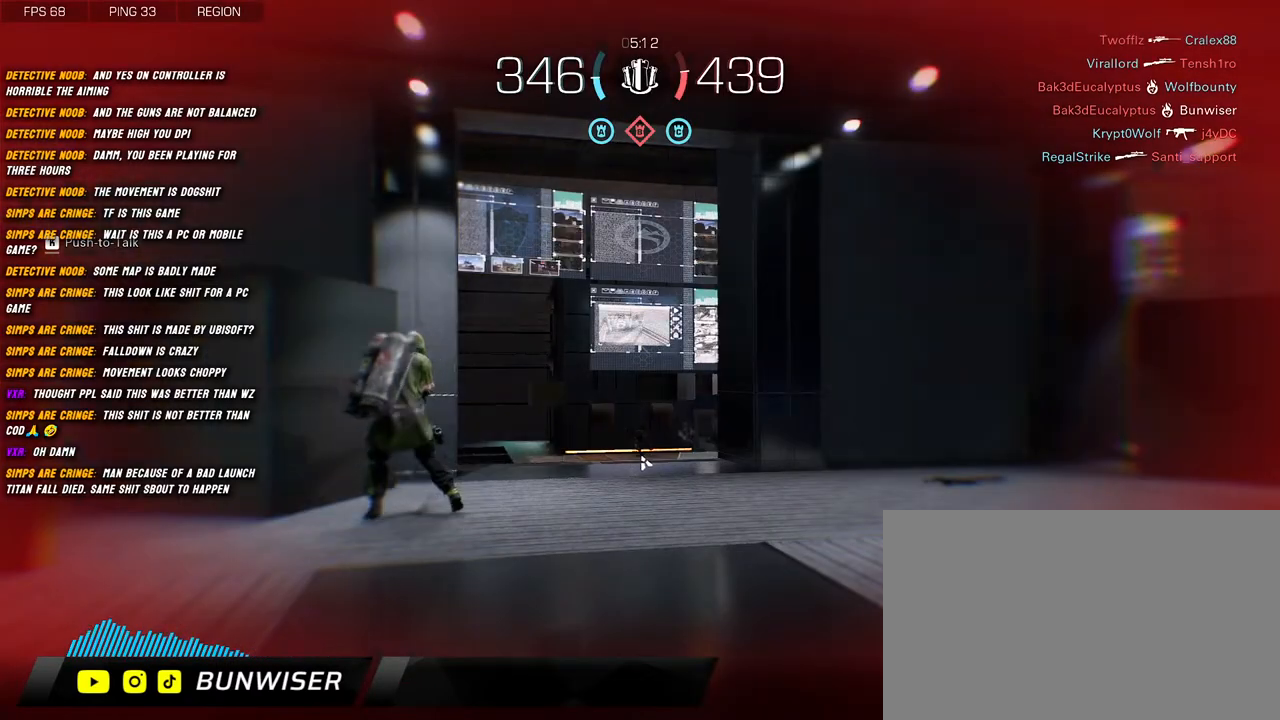
{"keys": ["a", "shift"], "mouse": [], "events": [[500, "a", "down"], [500, "shift", "down"]]}
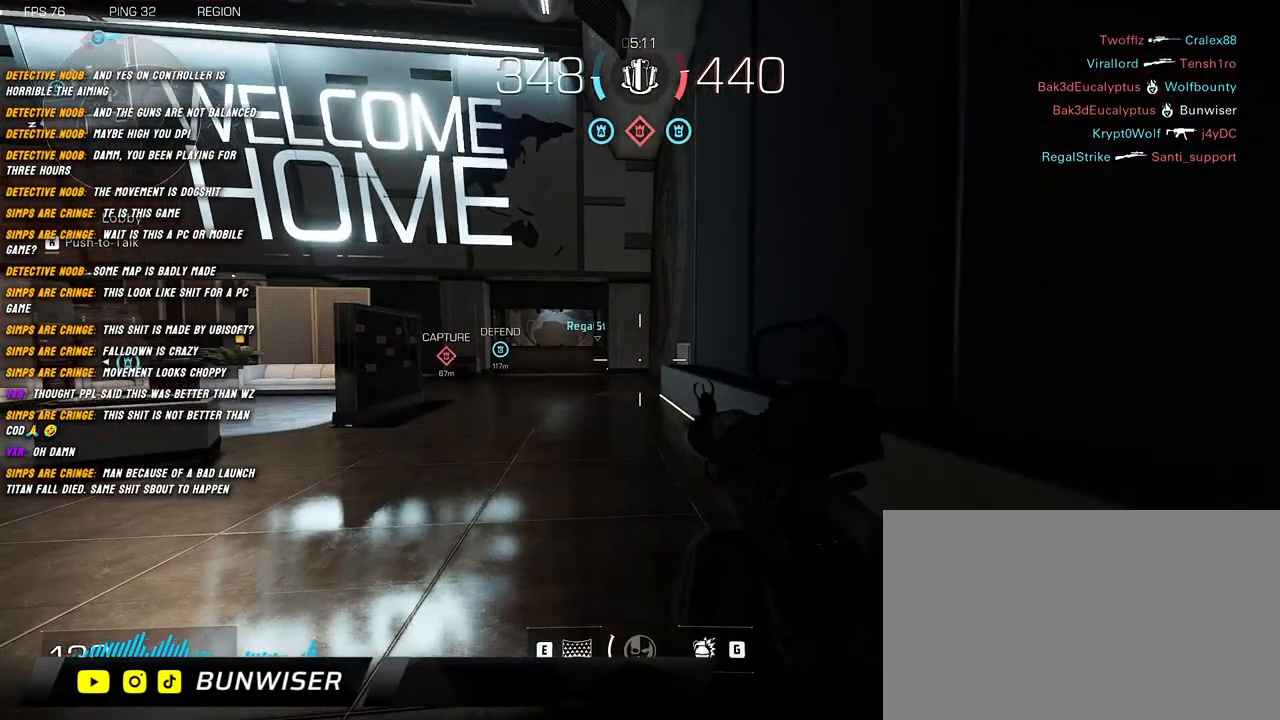
{"keys": ["w"], "mouse": [], "events": [[84, "w", "down"], [167, "a", "up"], [200, "shift", "up"], [300, "shift", "down"], [434, "shift", "up"]]}
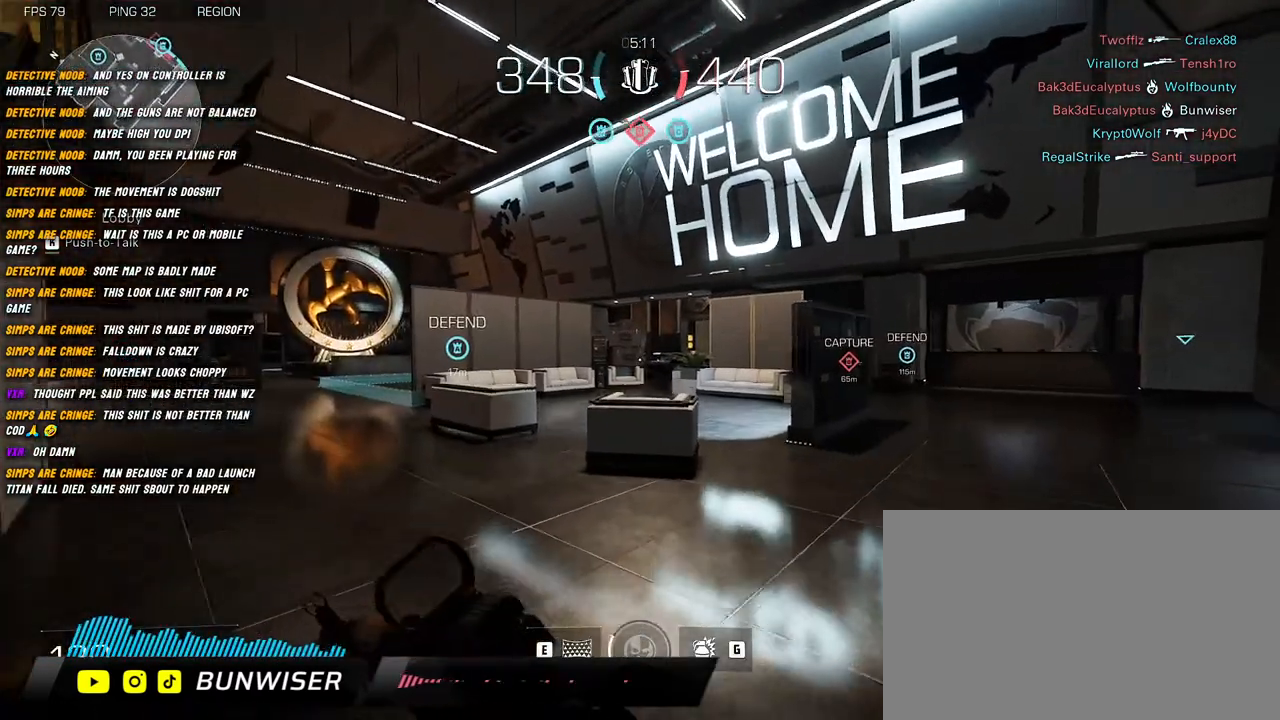
{"keys": ["shift", "w"], "mouse": [], "events": [[17, "shift", "down"], [167, "shift", "up"], [217, "shift", "down"]]}
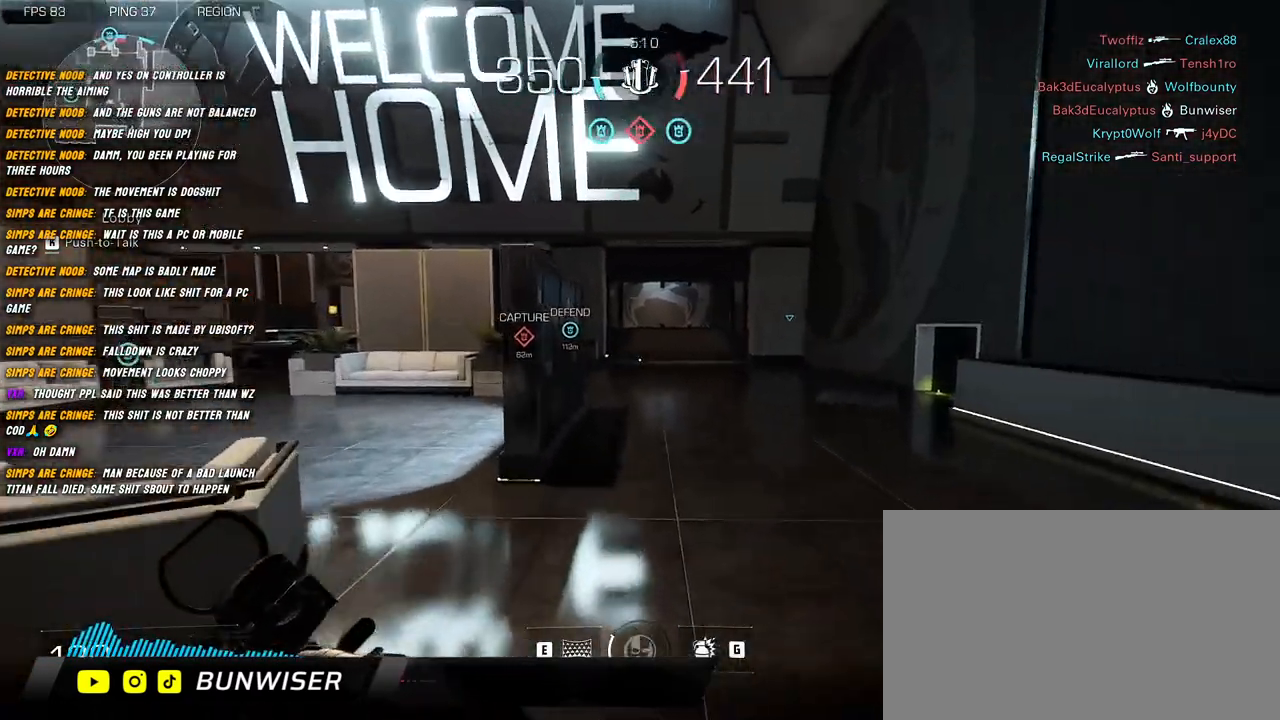
{"keys": ["shift", "w"], "mouse": [], "events": []}